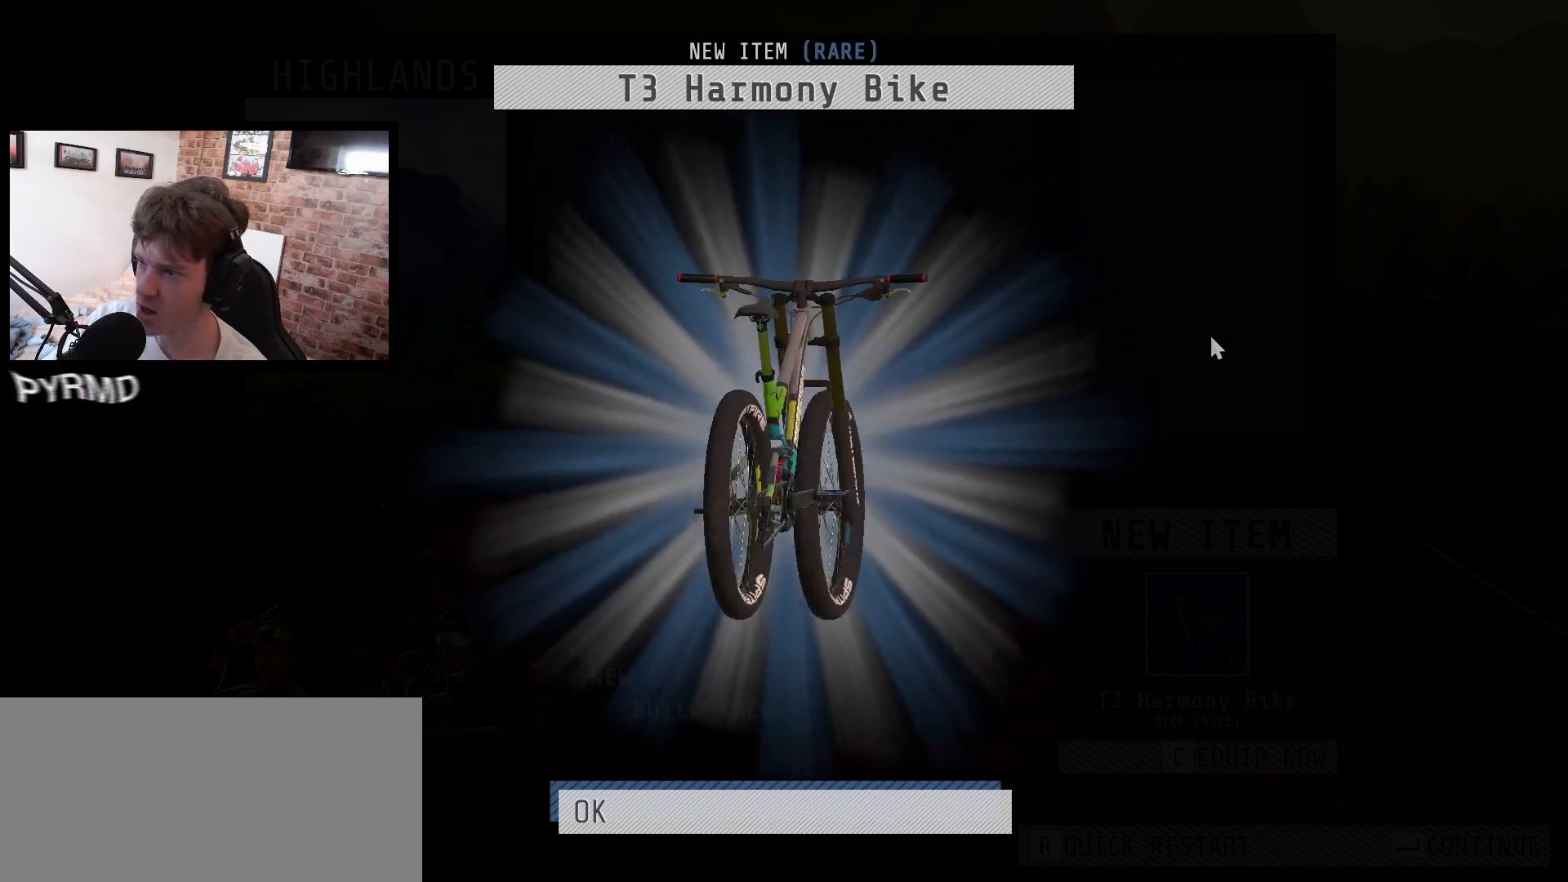
Gameplay with keyboard; each line is a JSON object with the keys held at the frame after it. "events" lists presses ("down") and releases ("up") of ".", "/", "0", "1", "2", "3", "4", "5", "6", "7", "8", "9", "a", "alt_l", "alt_r", "b", "backslash", "backspace", "c", "caps_lock", "comma", "ctrl_l", "ctrl_r", "d", "e", "equals", "escape", "f", "f1", "f10", "f11", "f12", "f2", "f3", "f4", "f5", "f6", "f7", "f8", "f9", "g", "h", "i", "j", "k", "l", "lbracket", "m", "minus", "n", "o", "p", "q", "quote", "r", "rbracket", "return", "s", "semicolon", "shift_l", "shift_r", "space", "super_l", "super_r", "t", "tab", "tilde", "u", "v", "w", "x", "y" and "z" between this image and that frame as [ms after this image, input, new state], when the widget could be followed in between. No other keys are recorded. Mouse input is not recorded.
{"keys": [], "events": [[133, "return", "down"], [217, "return", "up"]]}
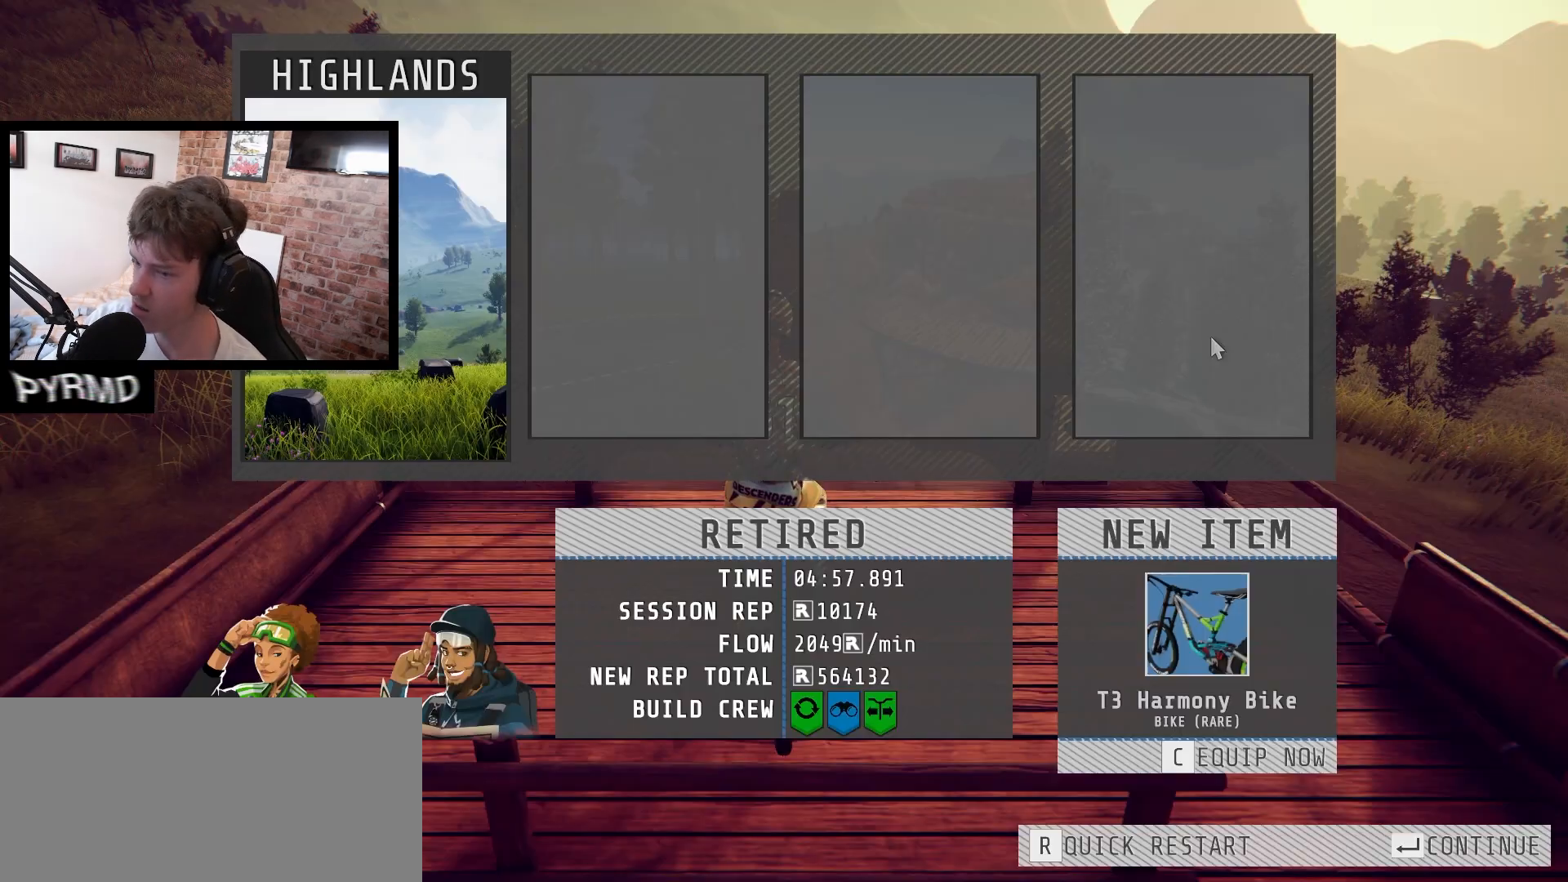
{"keys": [], "events": []}
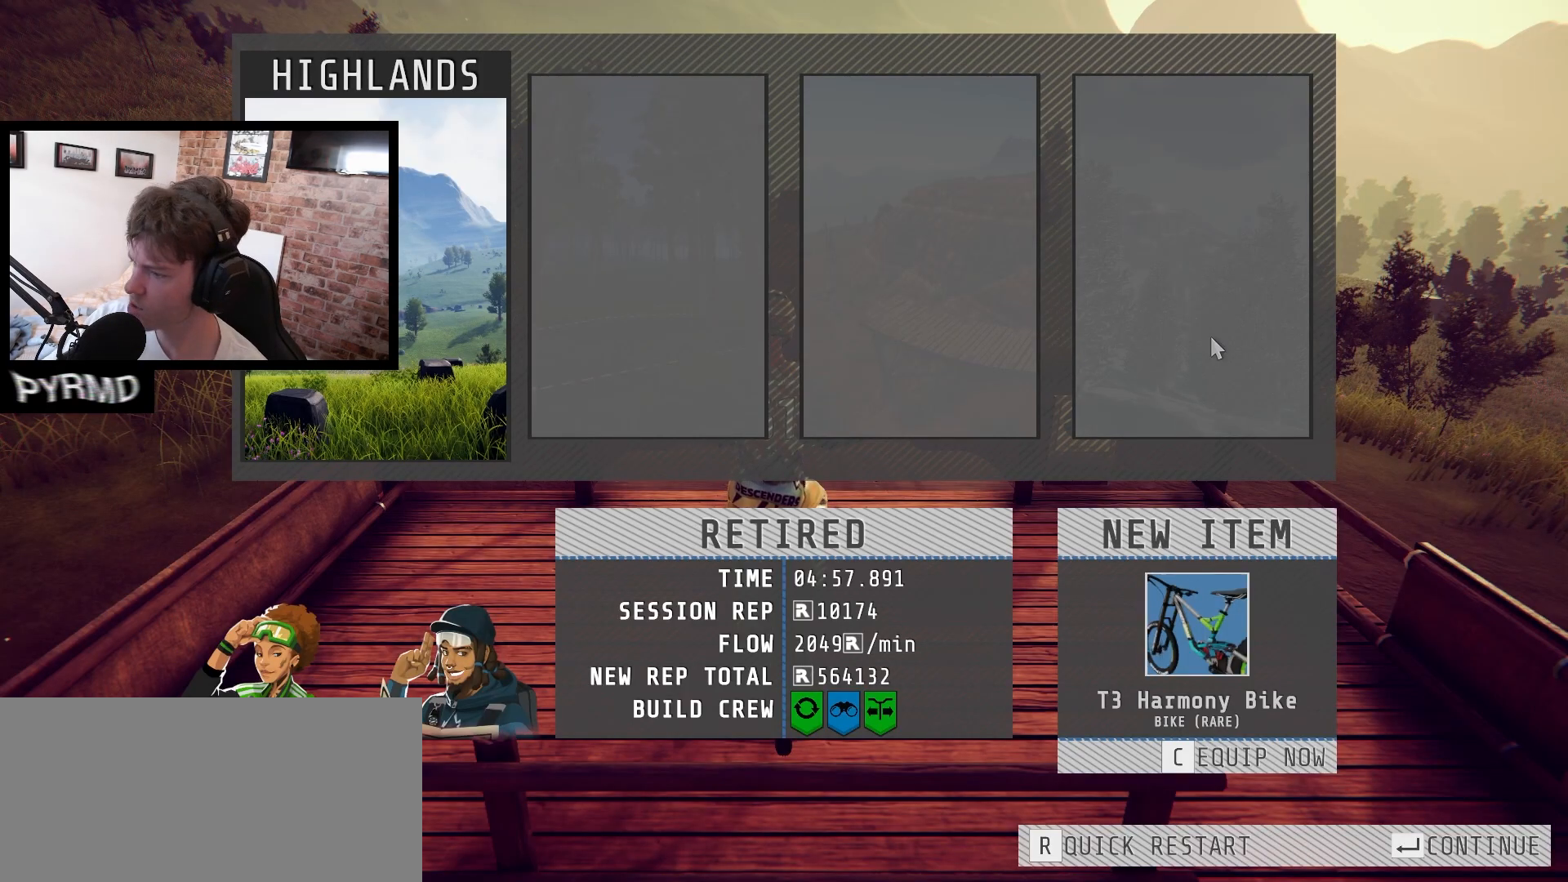
{"keys": [], "events": []}
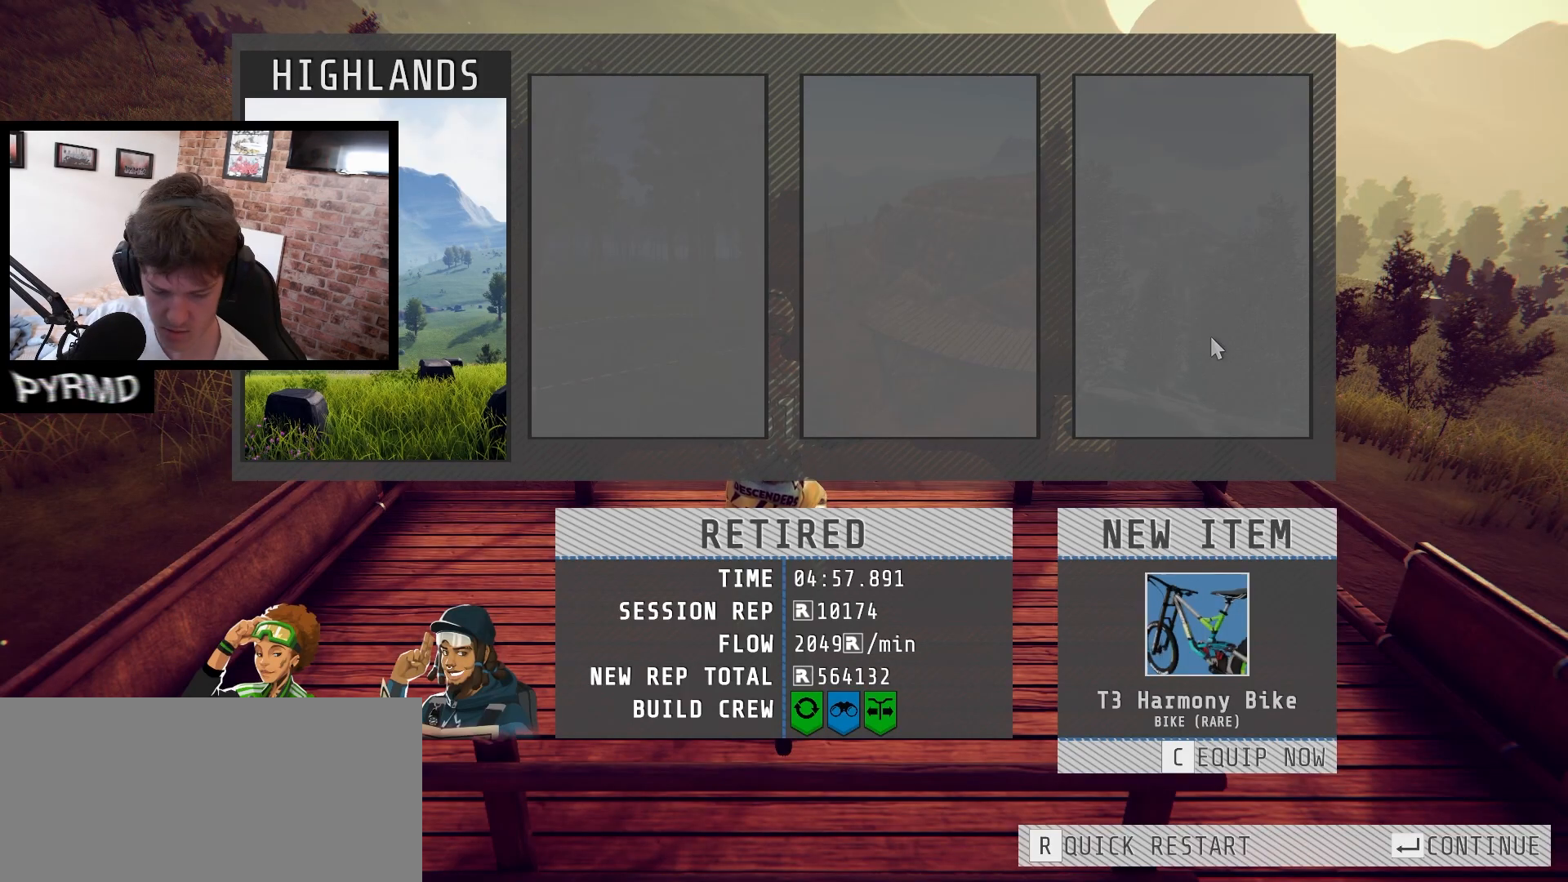
{"keys": ["c"], "events": [[317, "c", "down"], [350, "c", "up"], [483, "c", "down"]]}
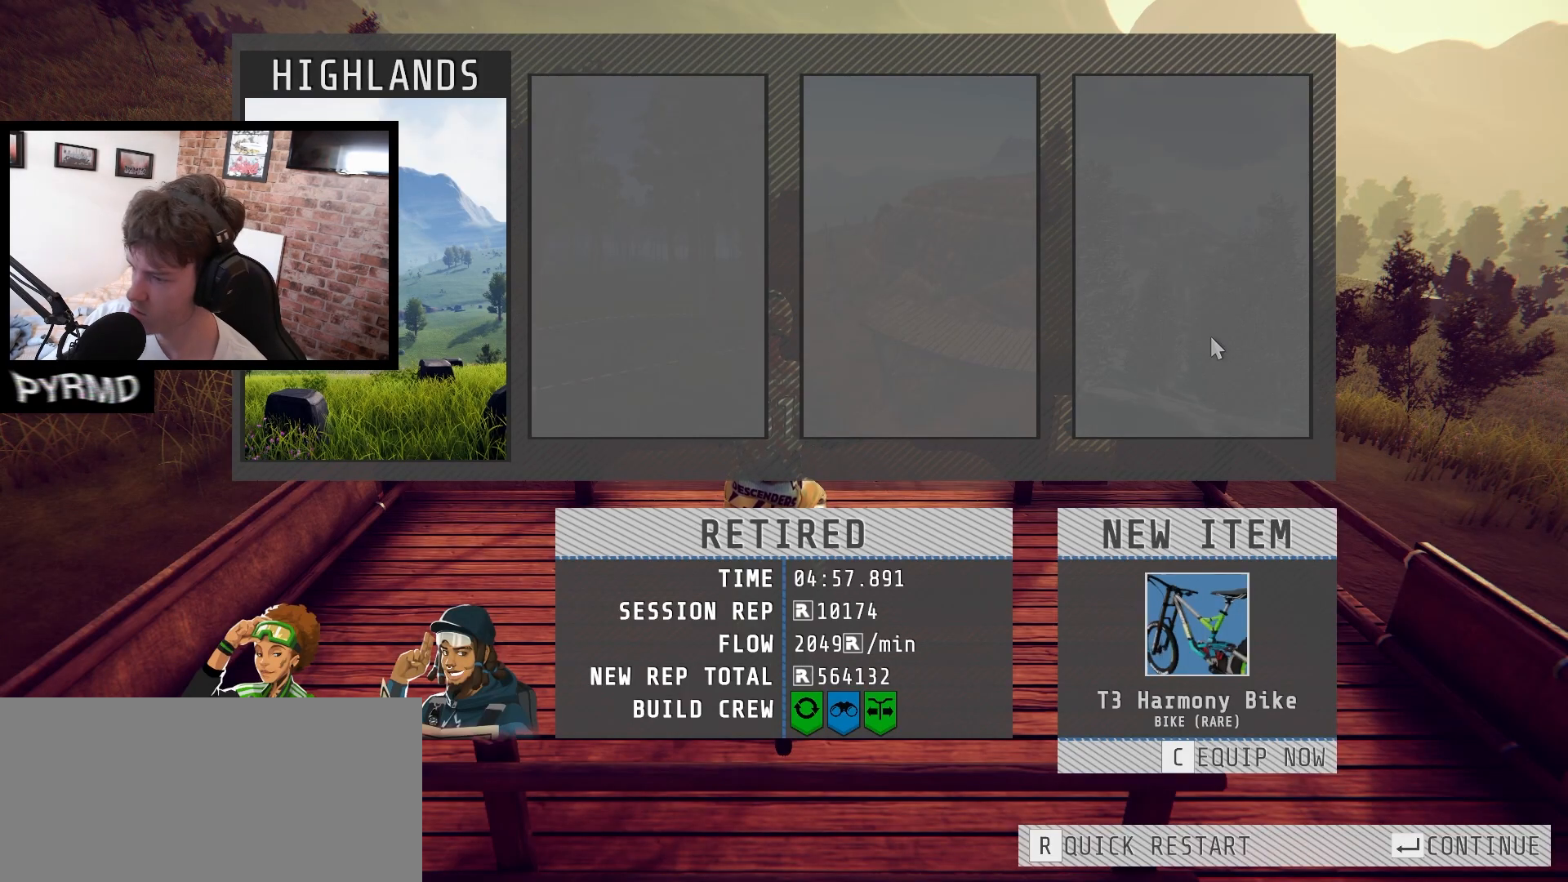
{"keys": [], "events": [[17, "c", "up"], [100, "c", "down"], [150, "c", "up"], [250, "c", "down"], [300, "c", "up"], [417, "c", "down"], [450, "c", "up"]]}
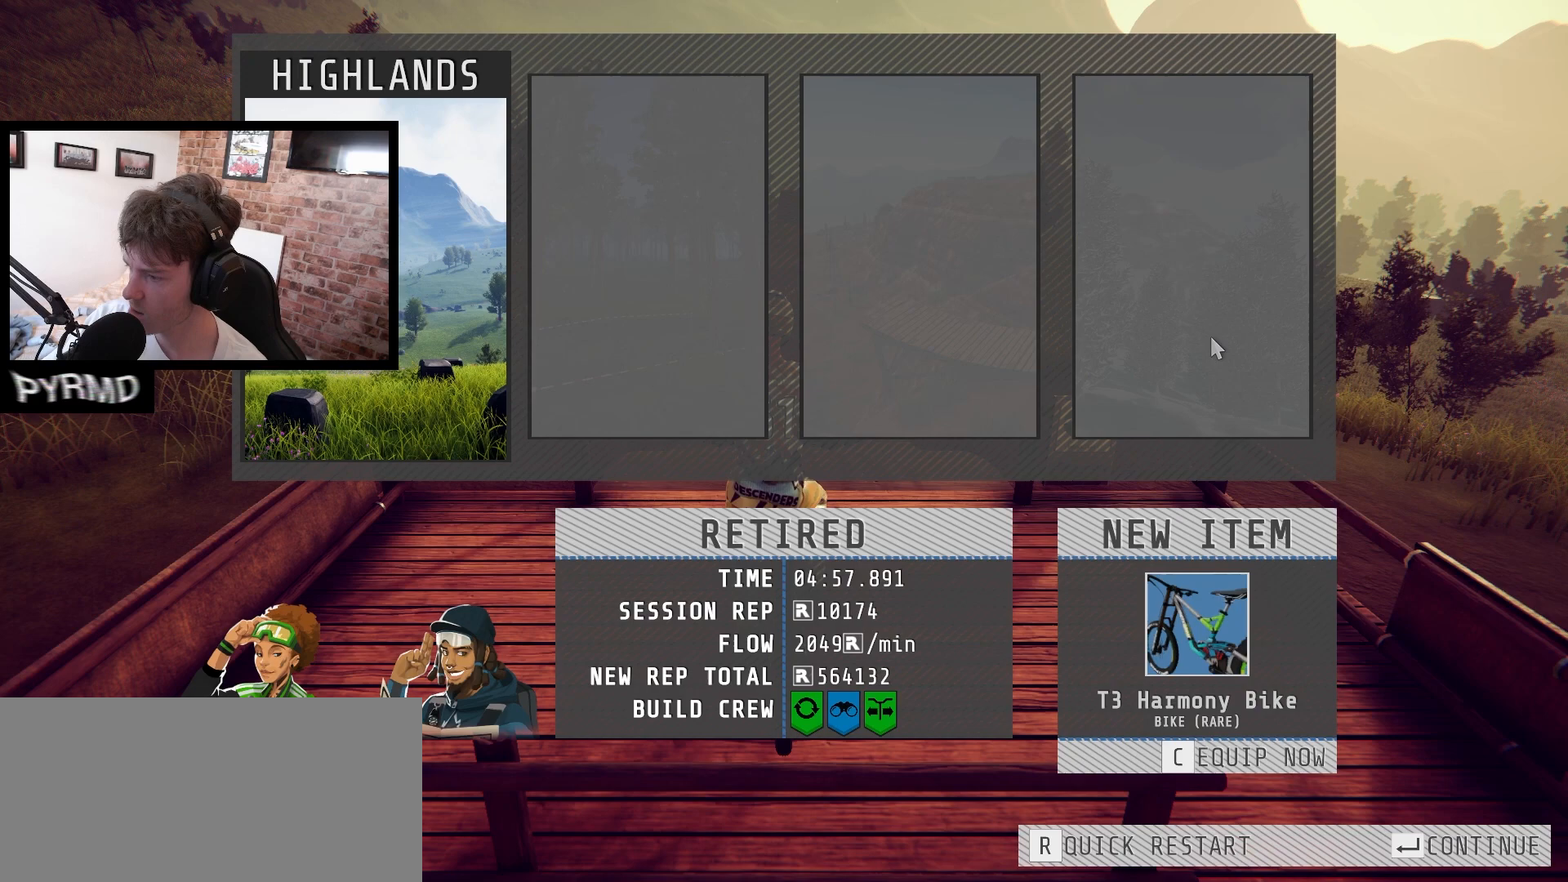
{"keys": [], "events": []}
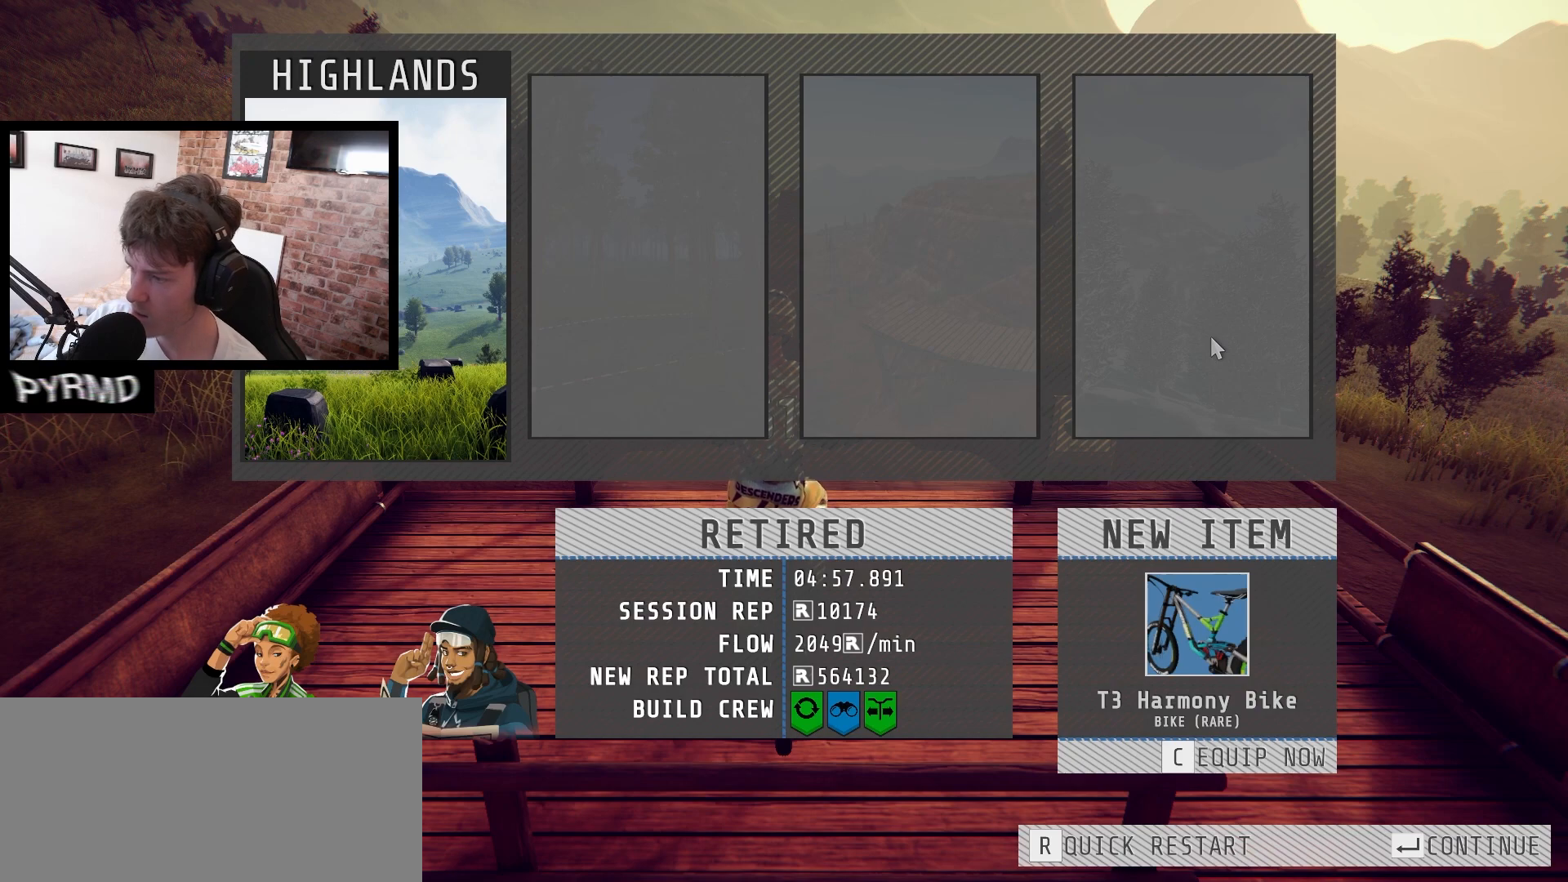
{"keys": [], "events": []}
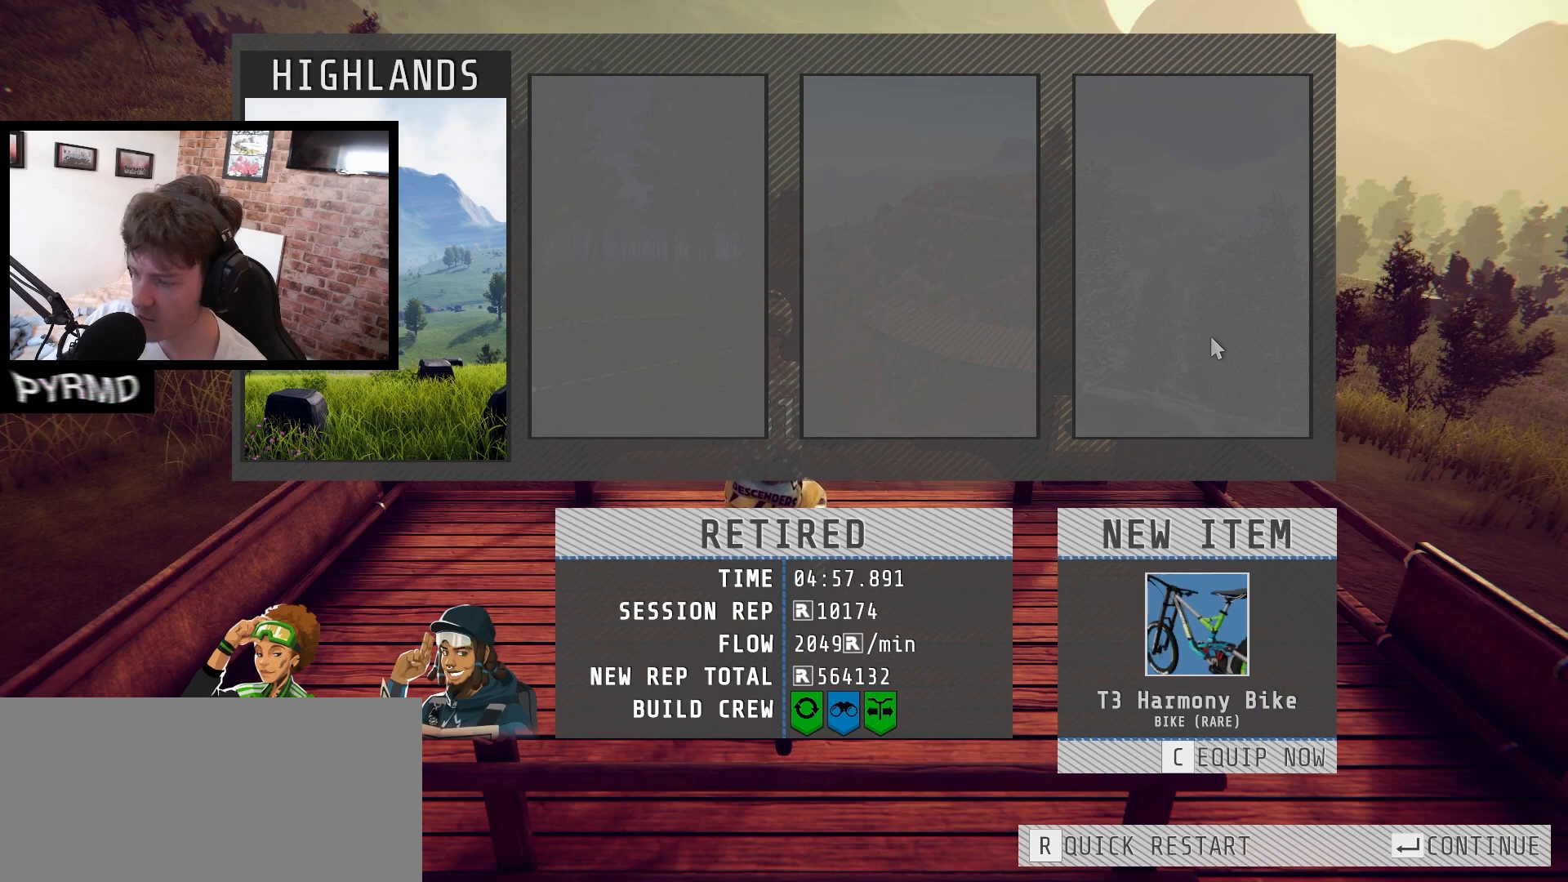
{"keys": [], "events": []}
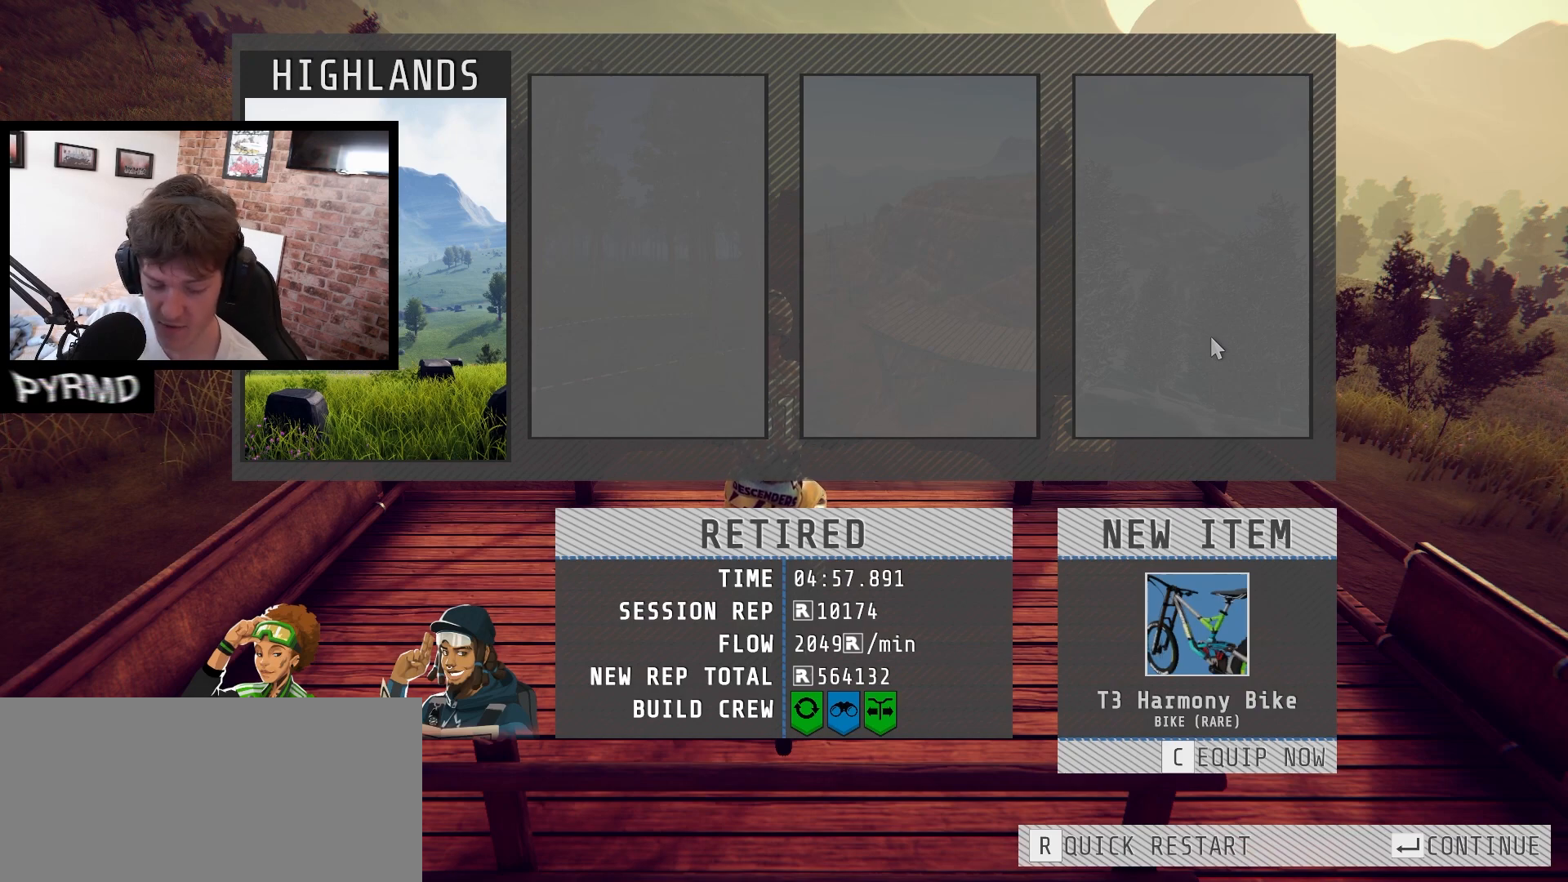
{"keys": [], "events": []}
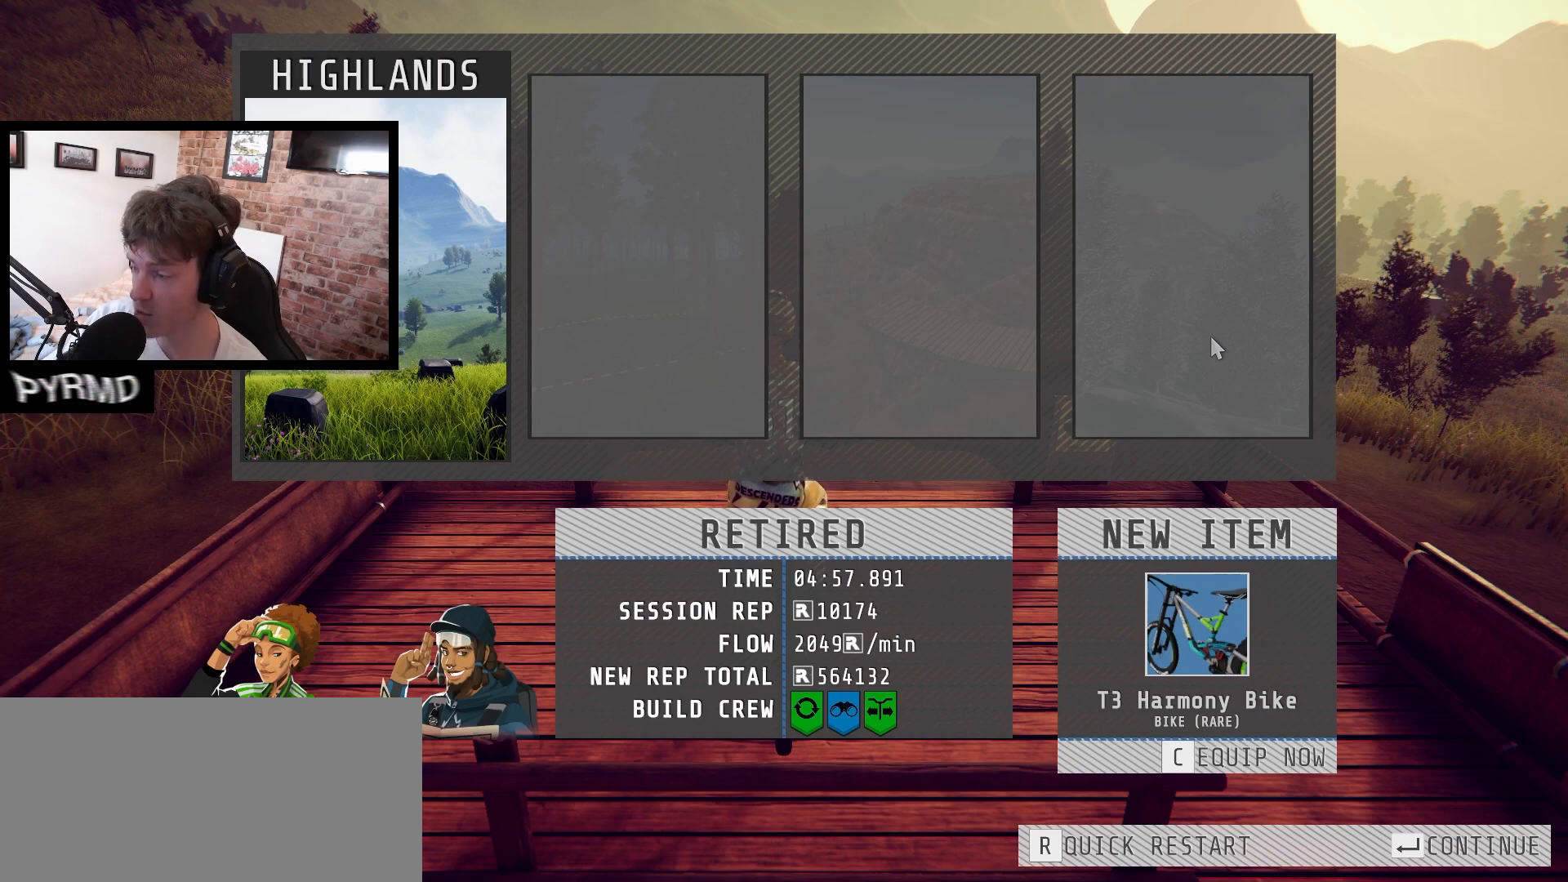
{"keys": [], "events": [[267, "c", "down"], [300, "c", "up"], [400, "c", "down"], [450, "c", "up"]]}
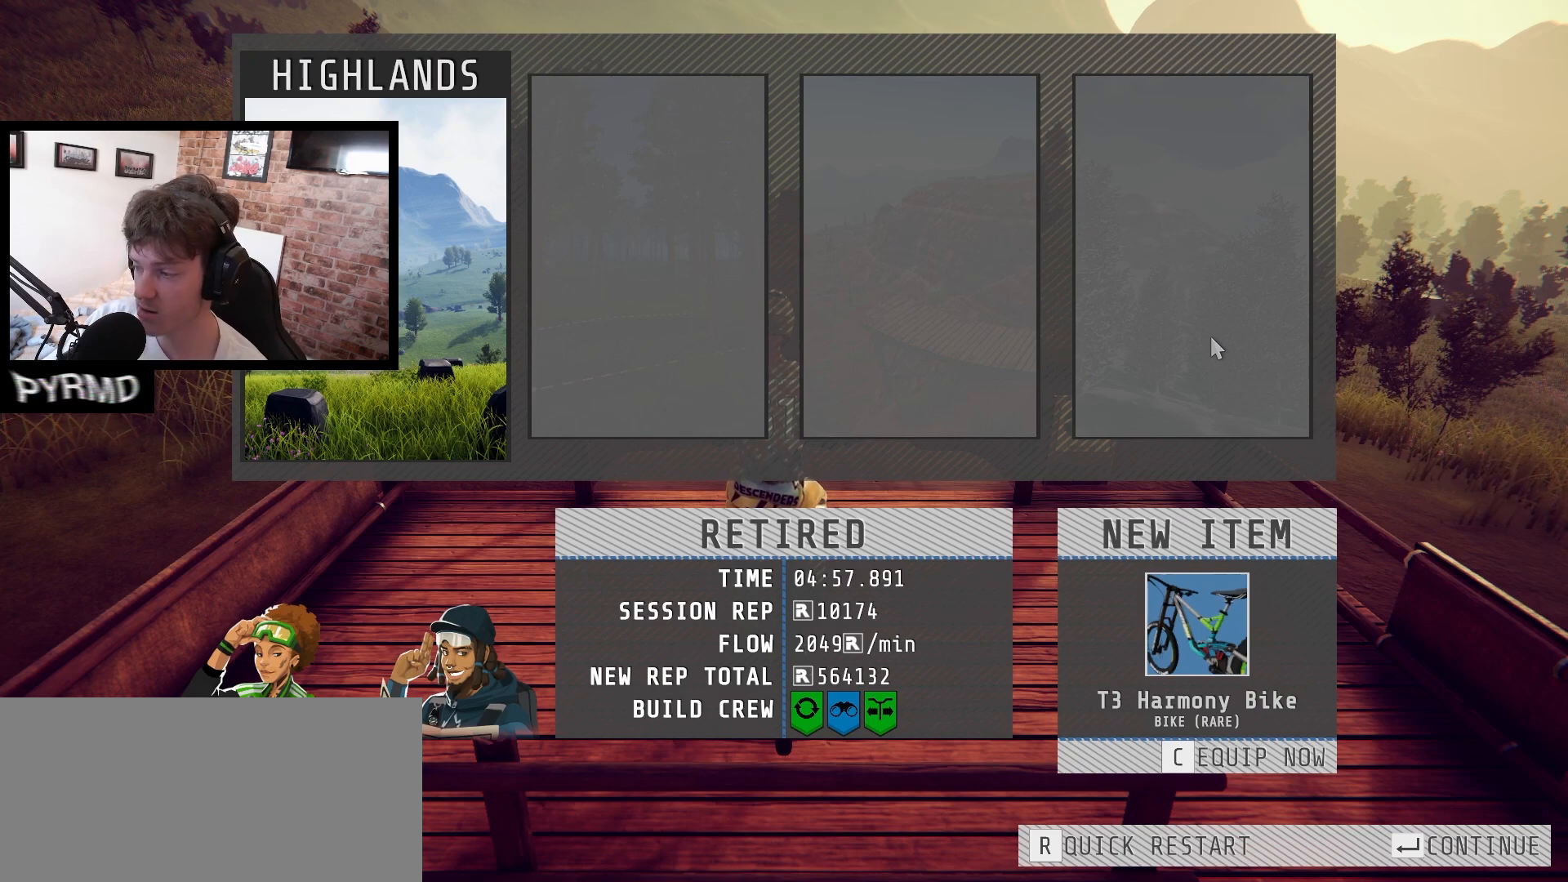
{"keys": ["c"], "events": [[33, "c", "down"], [83, "c", "up"], [183, "c", "down"], [217, "c", "up"], [317, "c", "down"], [367, "c", "up"], [433, "c", "down"]]}
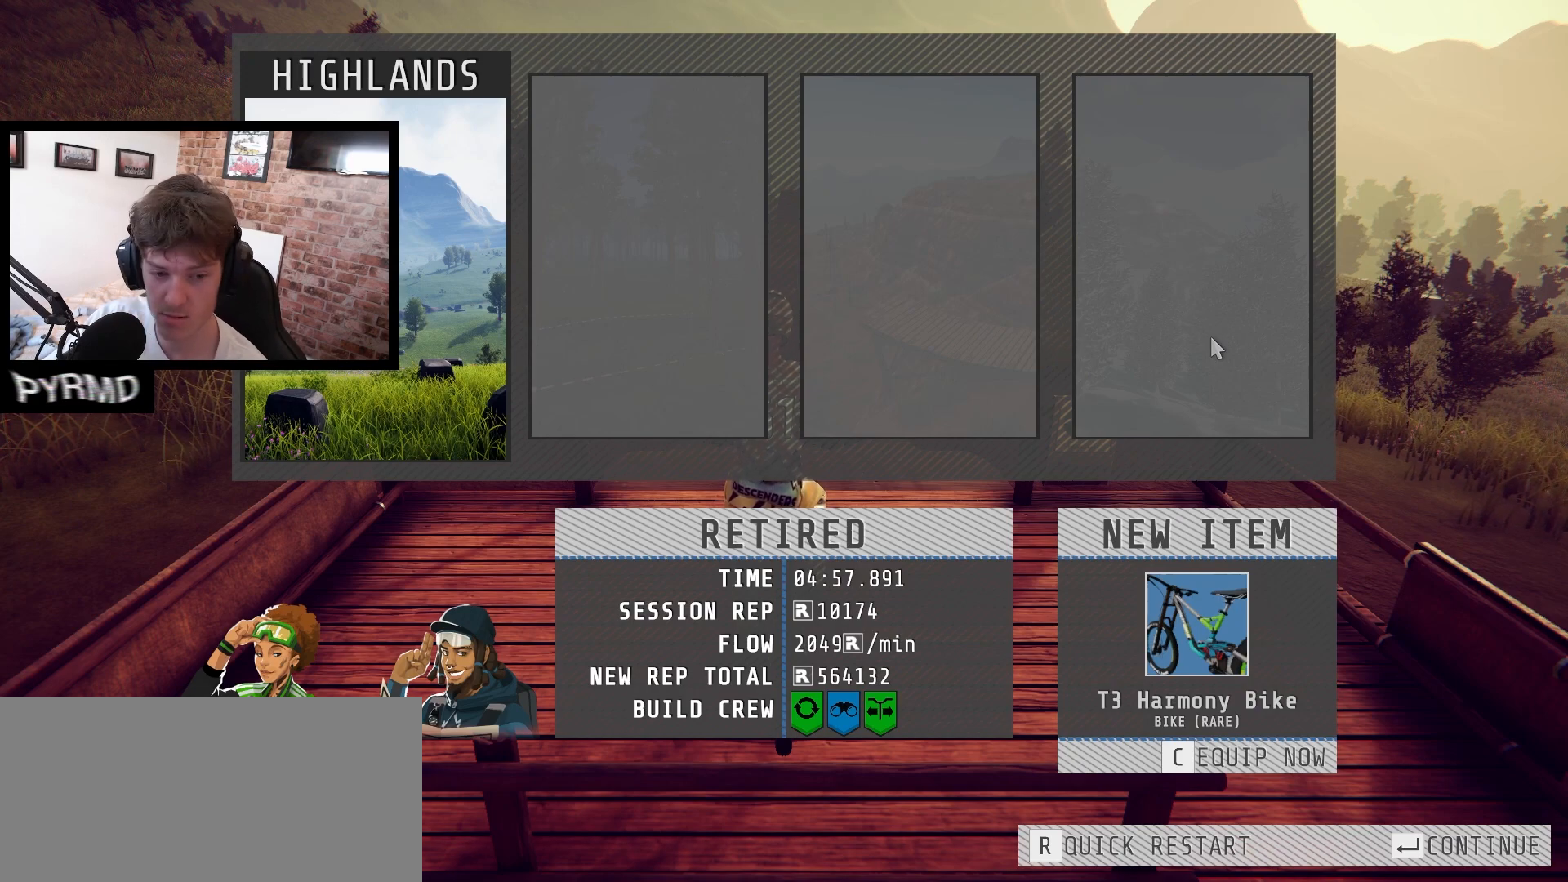
{"keys": [], "events": [[17, "c", "up"]]}
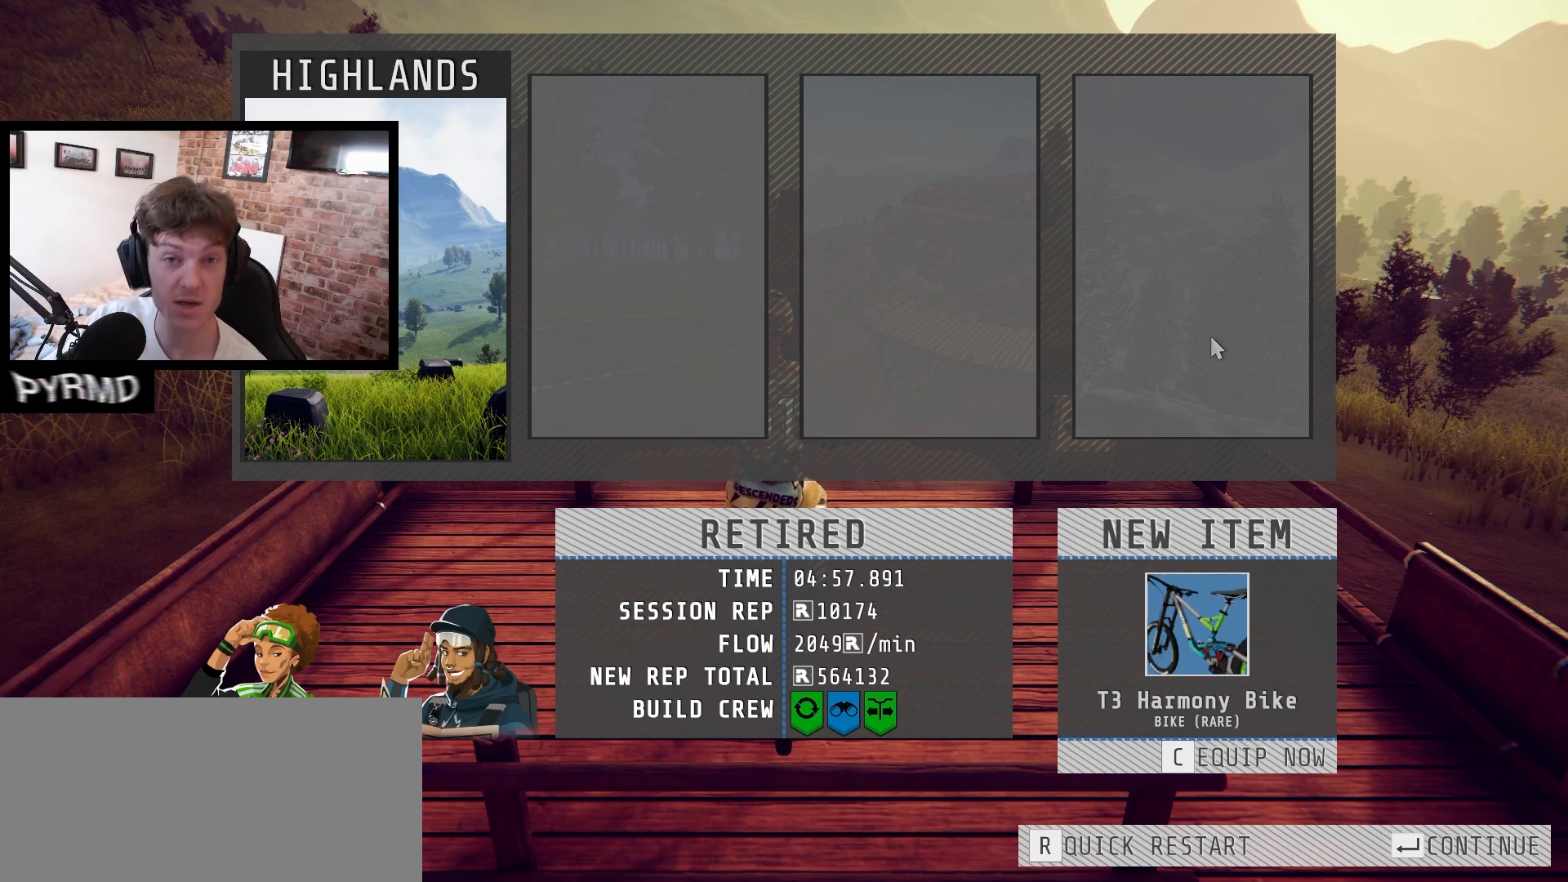
{"keys": [], "events": []}
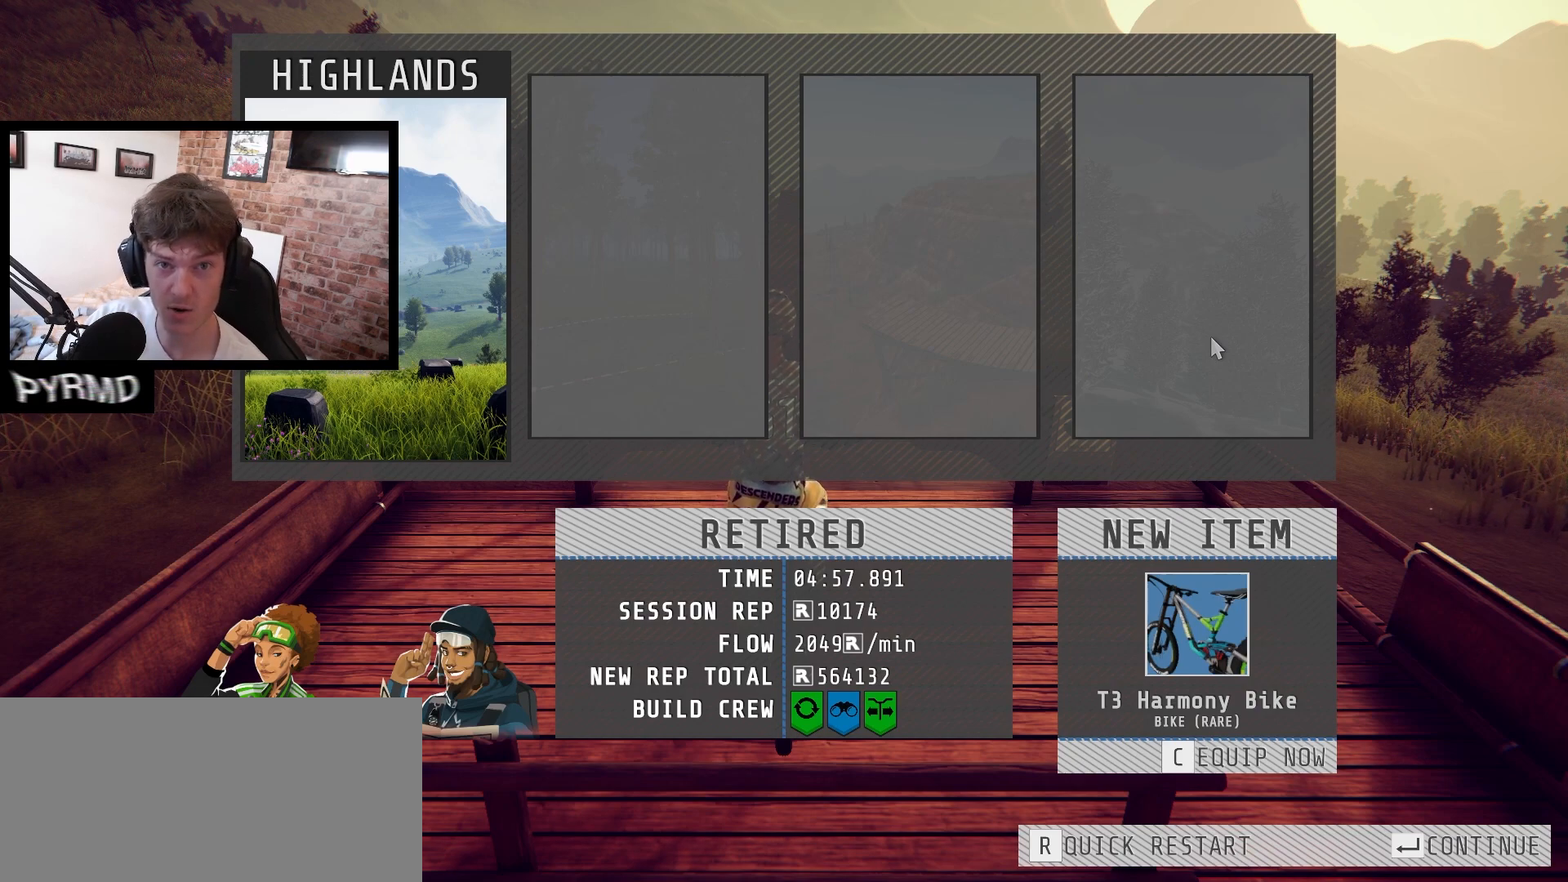
{"keys": [], "events": []}
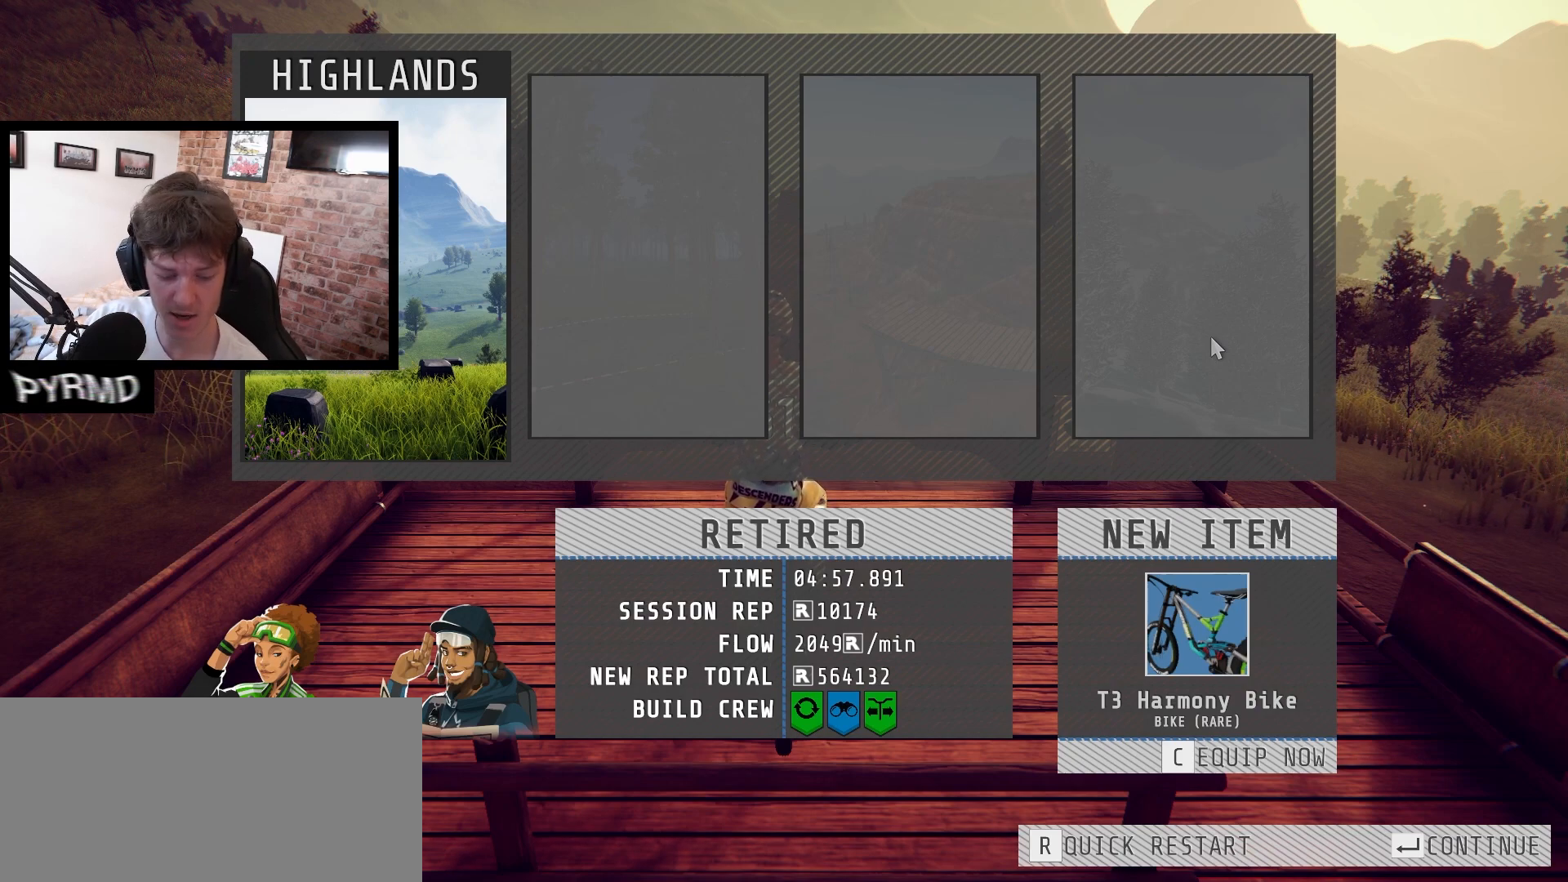
{"keys": [], "events": [[283, "c", "down"], [333, "c", "up"], [417, "c", "down"], [467, "c", "up"]]}
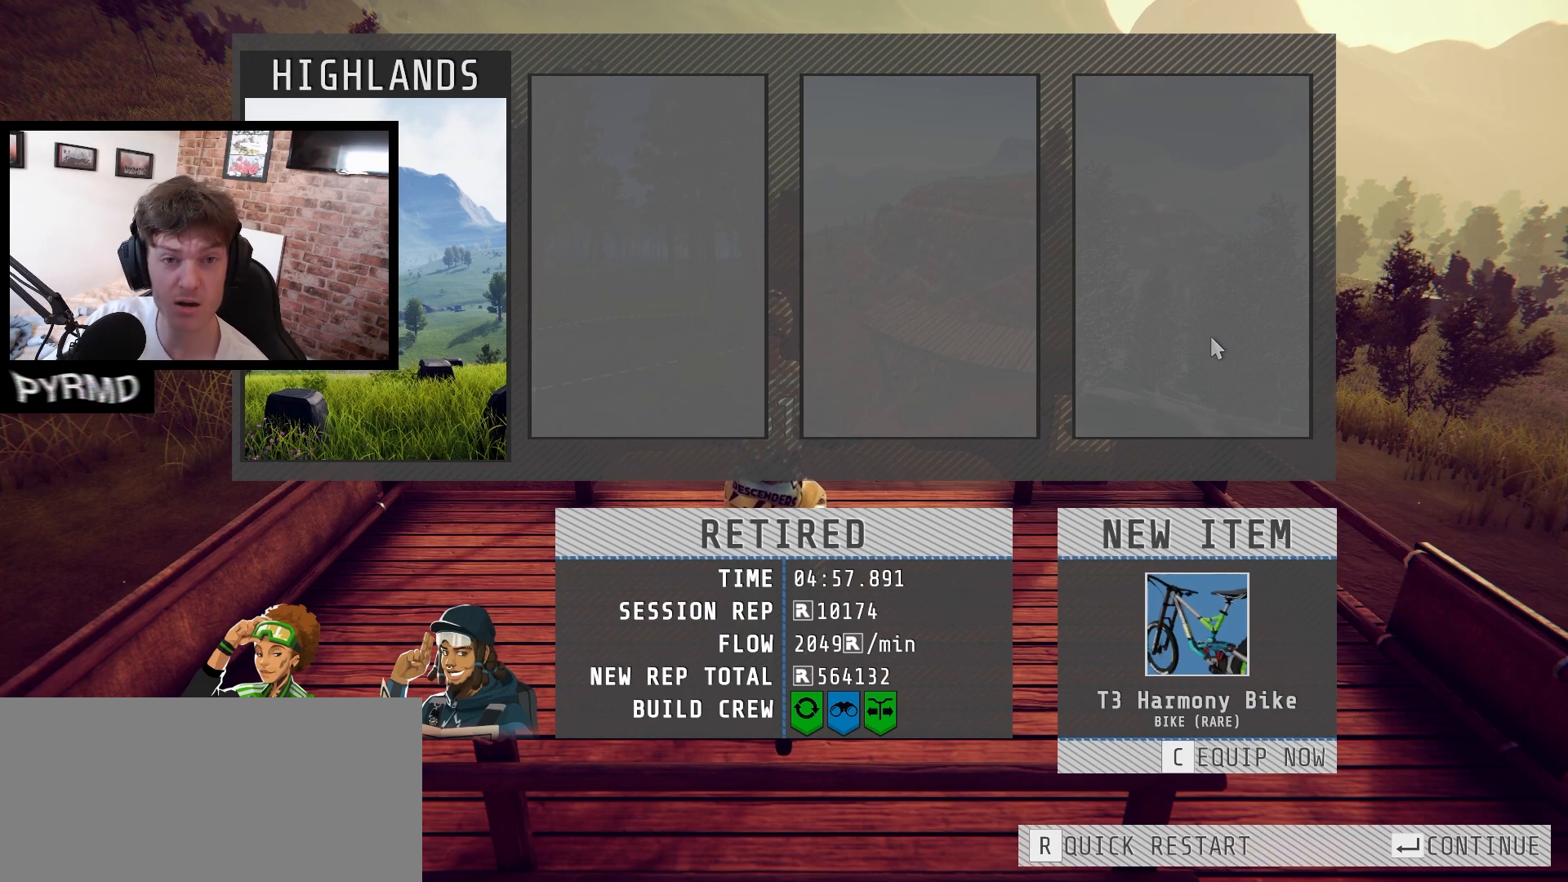
{"keys": [], "events": [[33, "c", "down"], [83, "c", "up"], [150, "c", "down"], [200, "c", "up"], [283, "c", "down"], [333, "c", "up"], [400, "c", "down"], [450, "c", "up"]]}
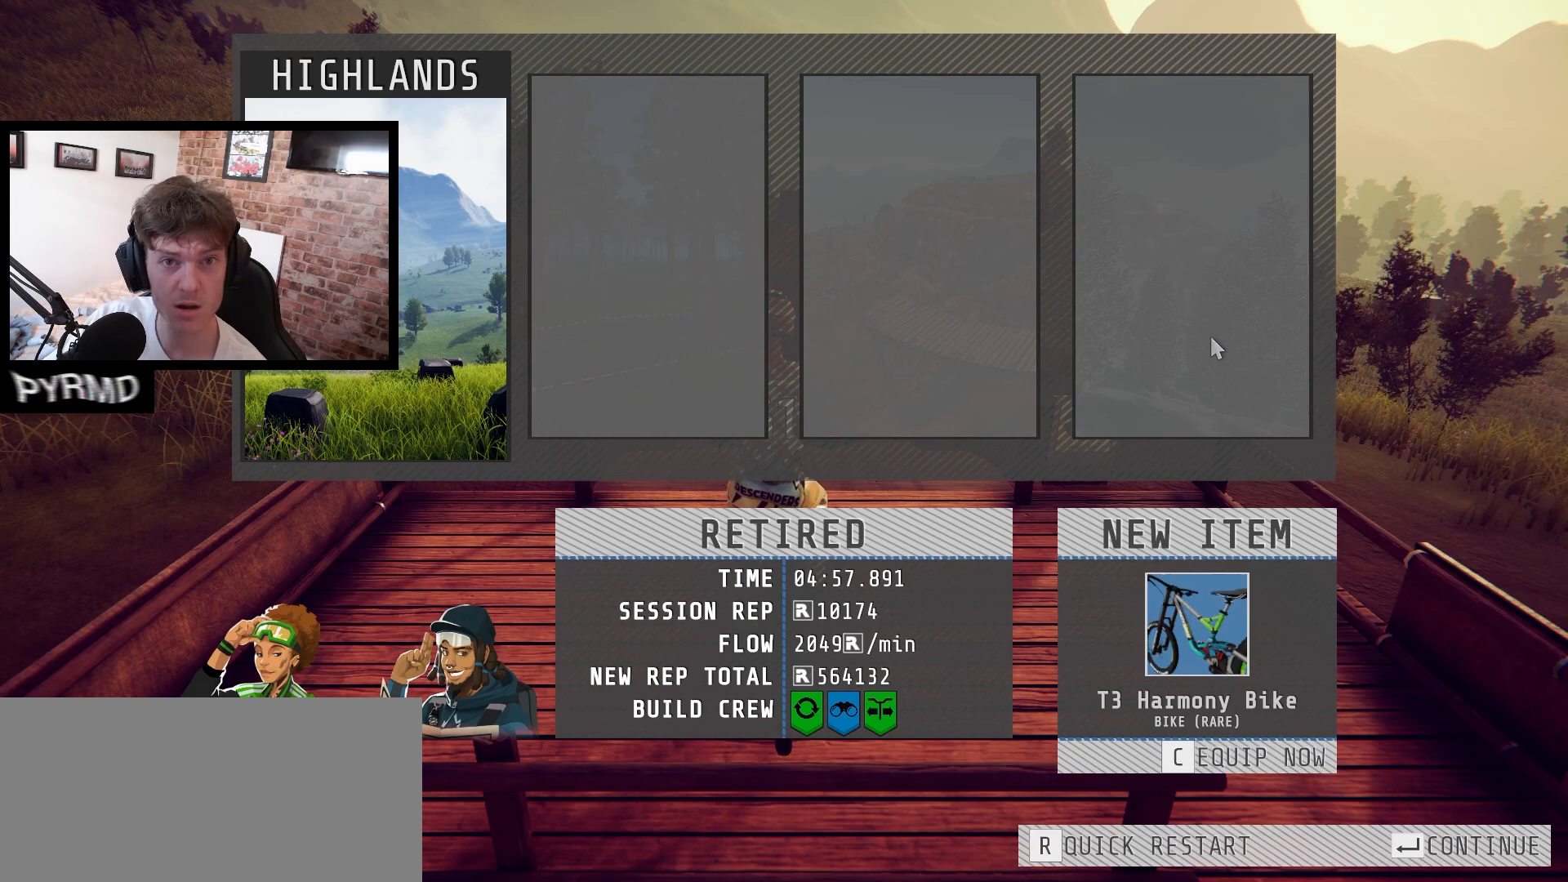
{"keys": [], "events": [[50, "c", "down"], [133, "c", "up"]]}
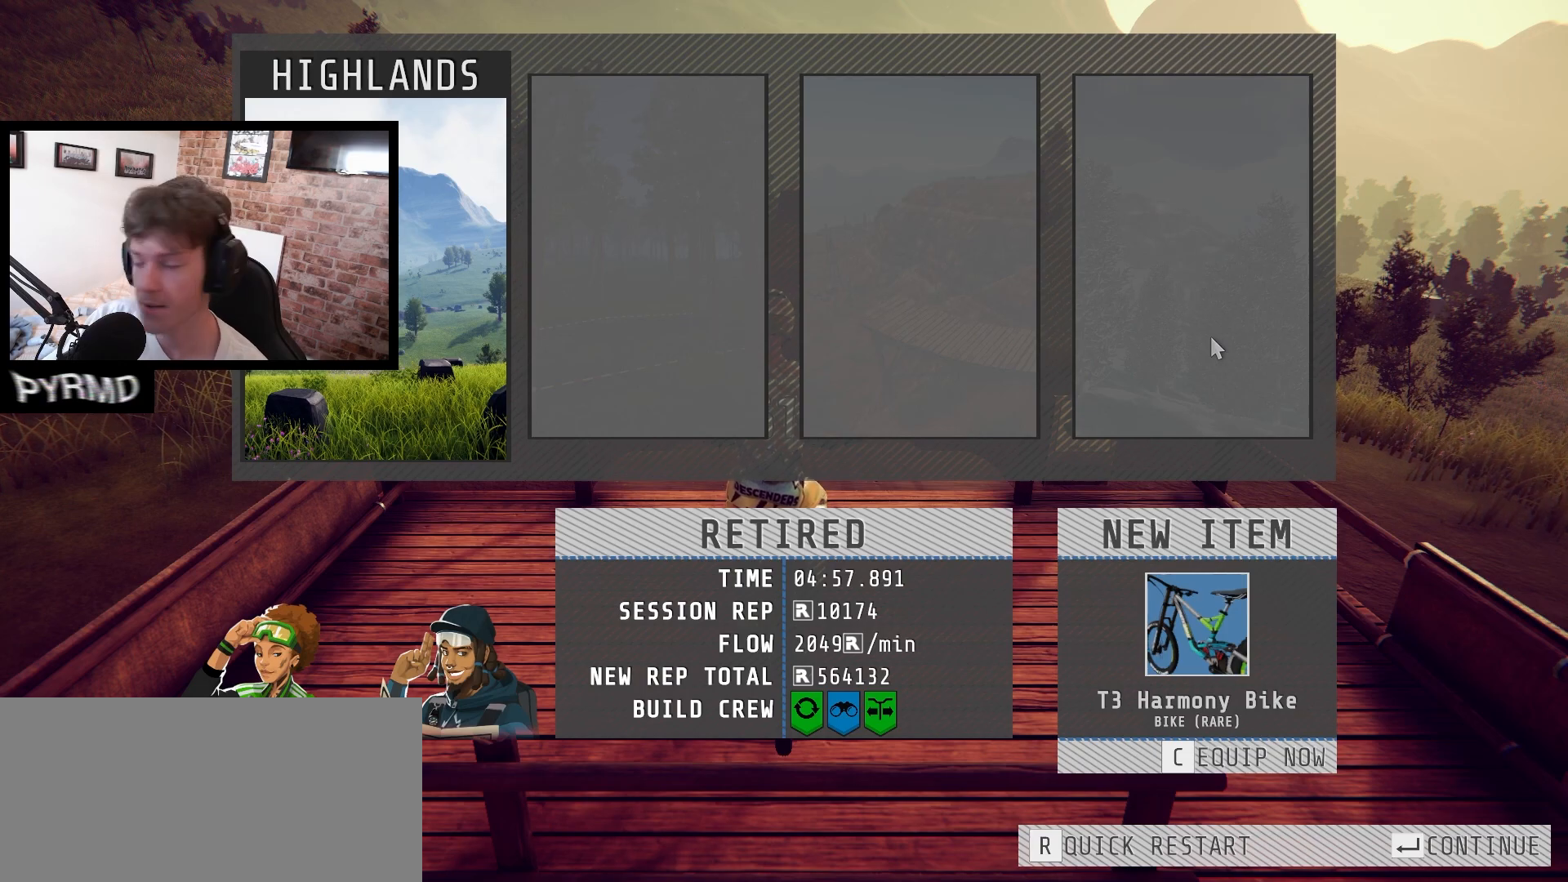
{"keys": [], "events": []}
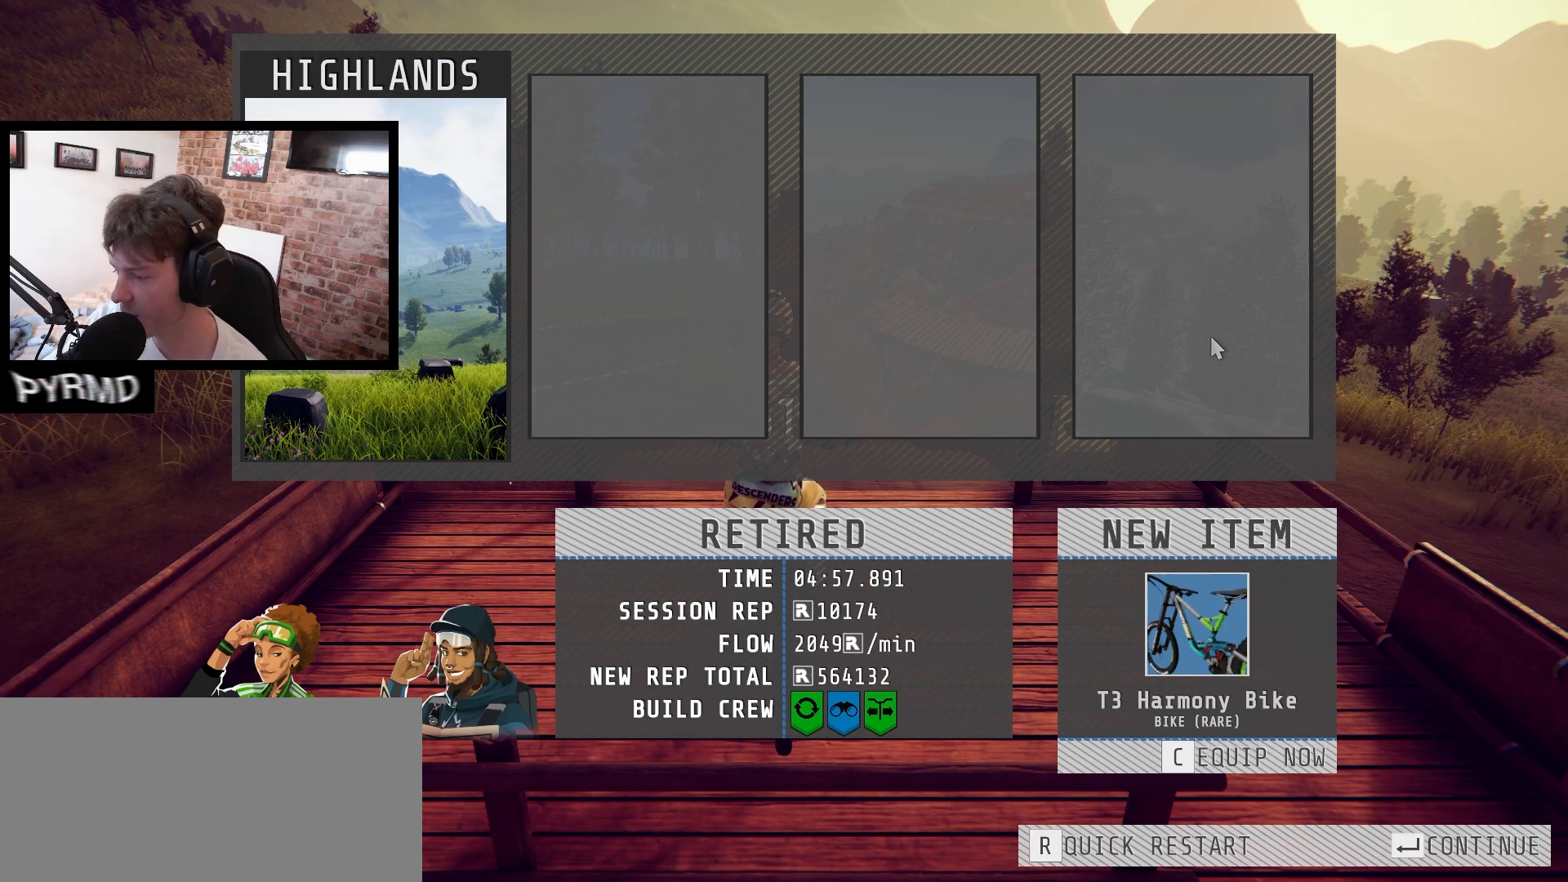
{"keys": [], "events": []}
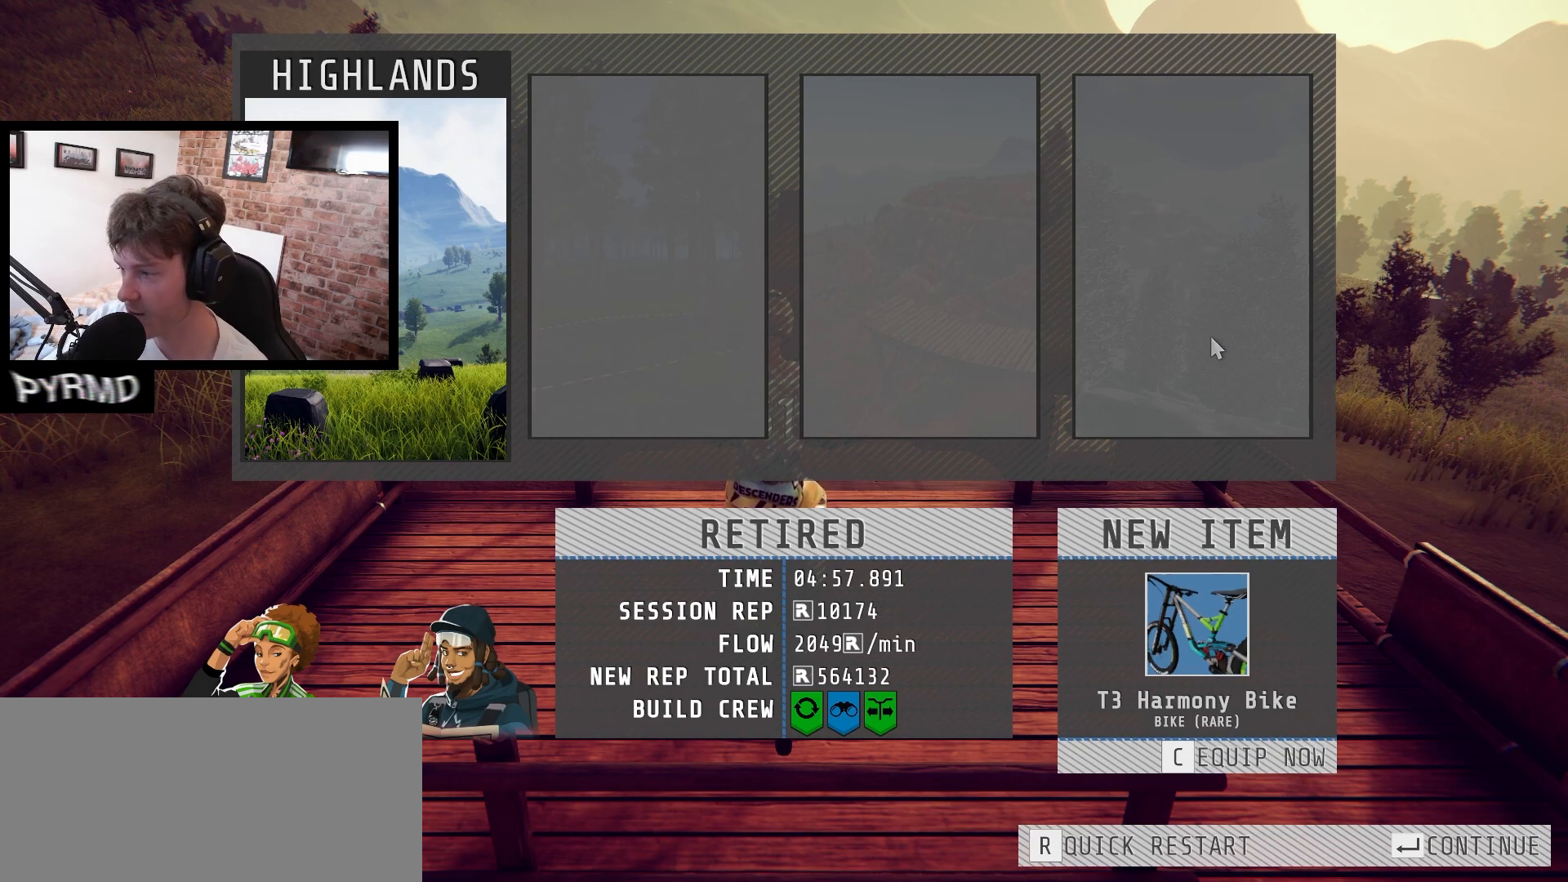
{"keys": [], "events": []}
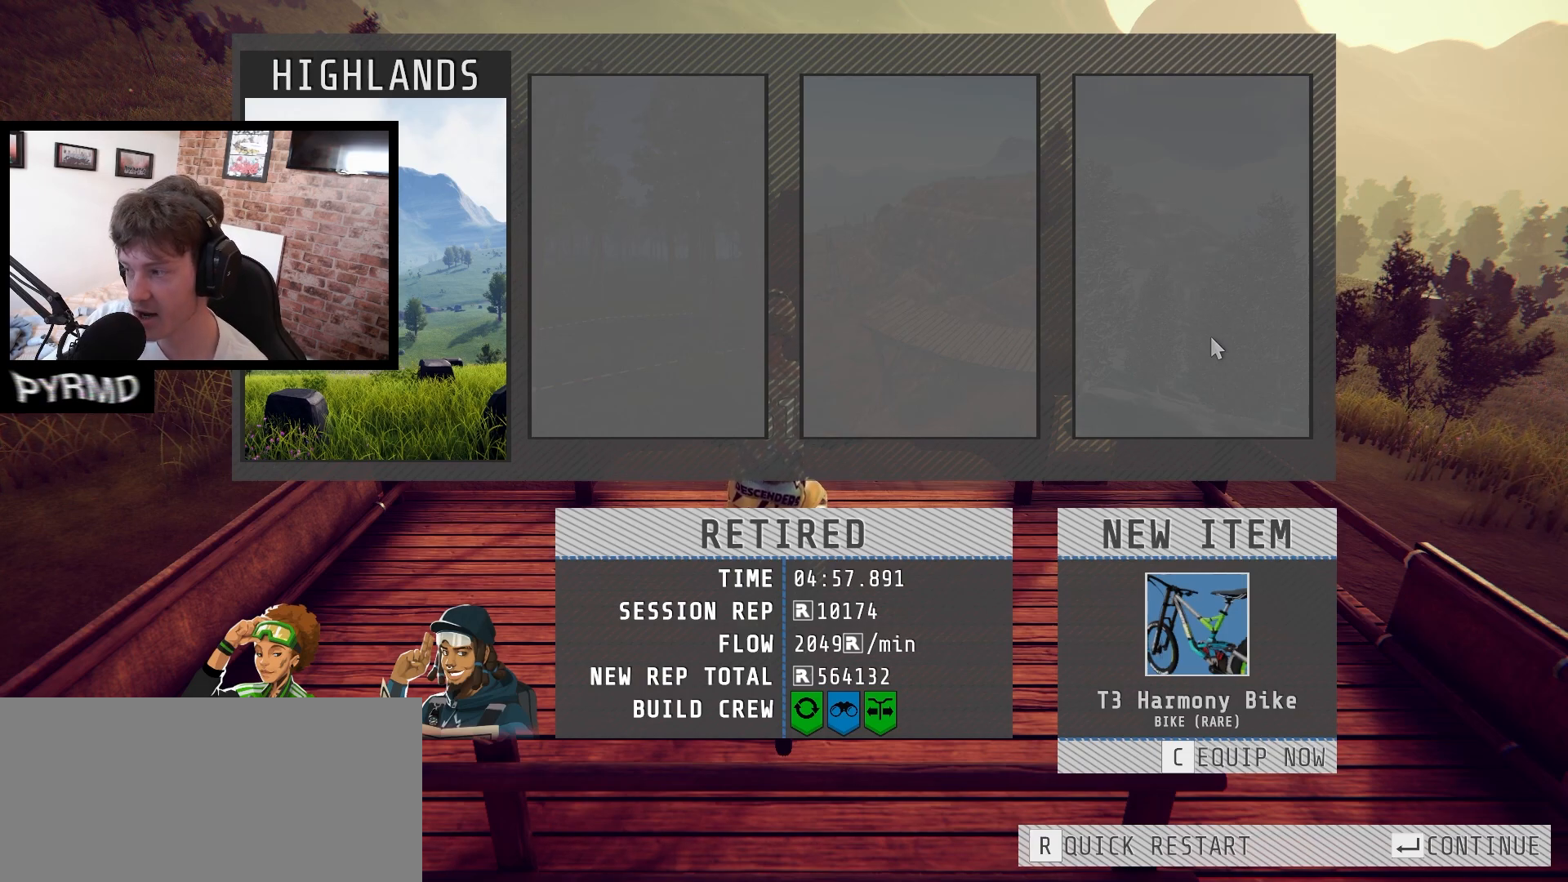
{"keys": [], "events": []}
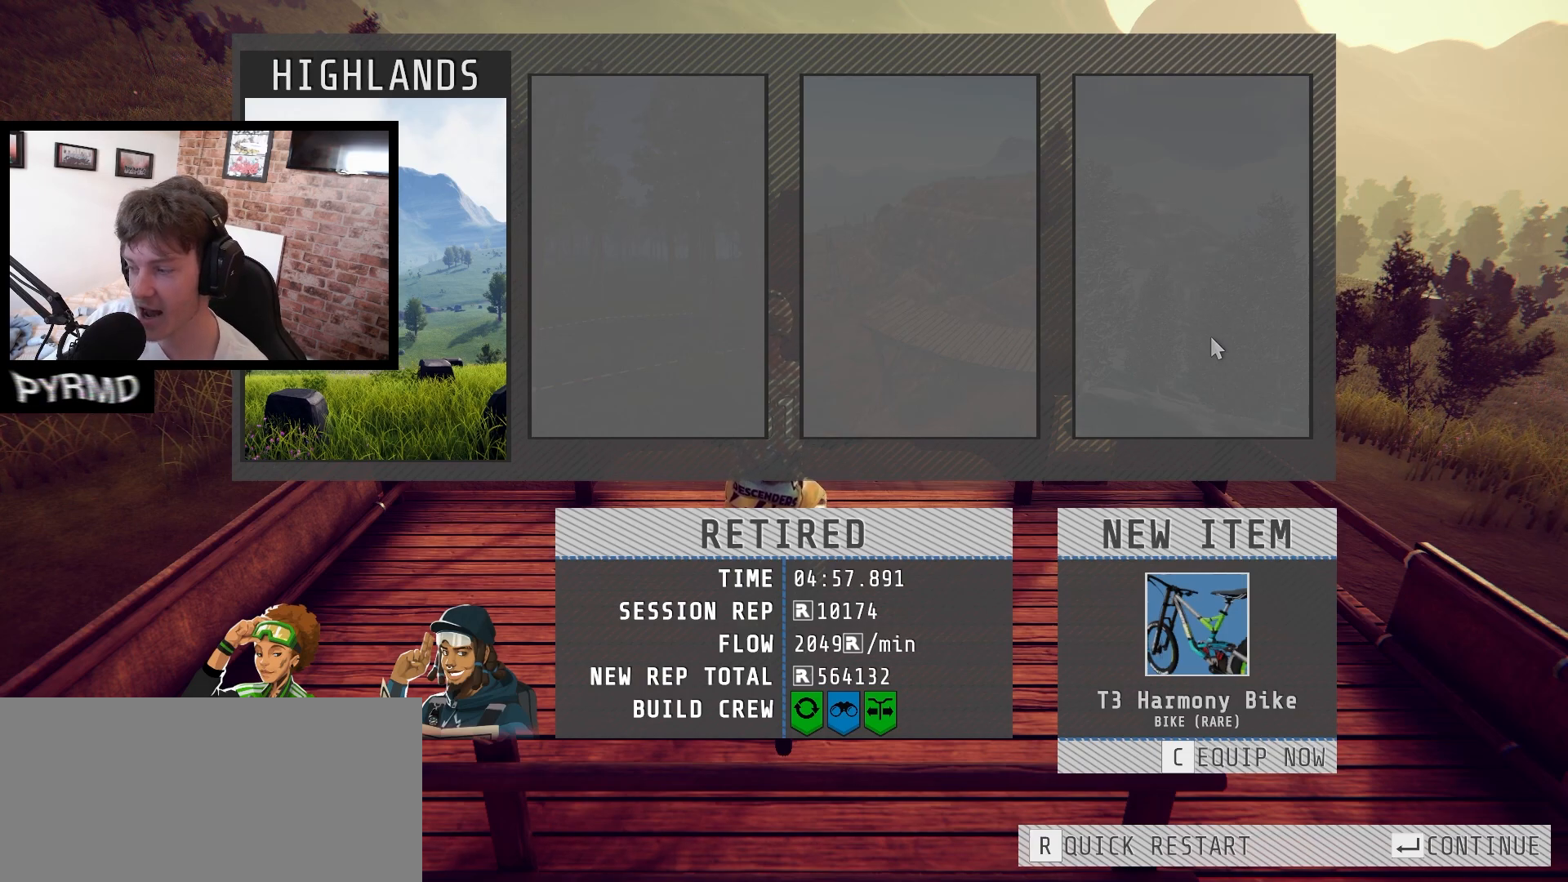
{"keys": [], "events": [[17, "r", "down"], [167, "r", "up"]]}